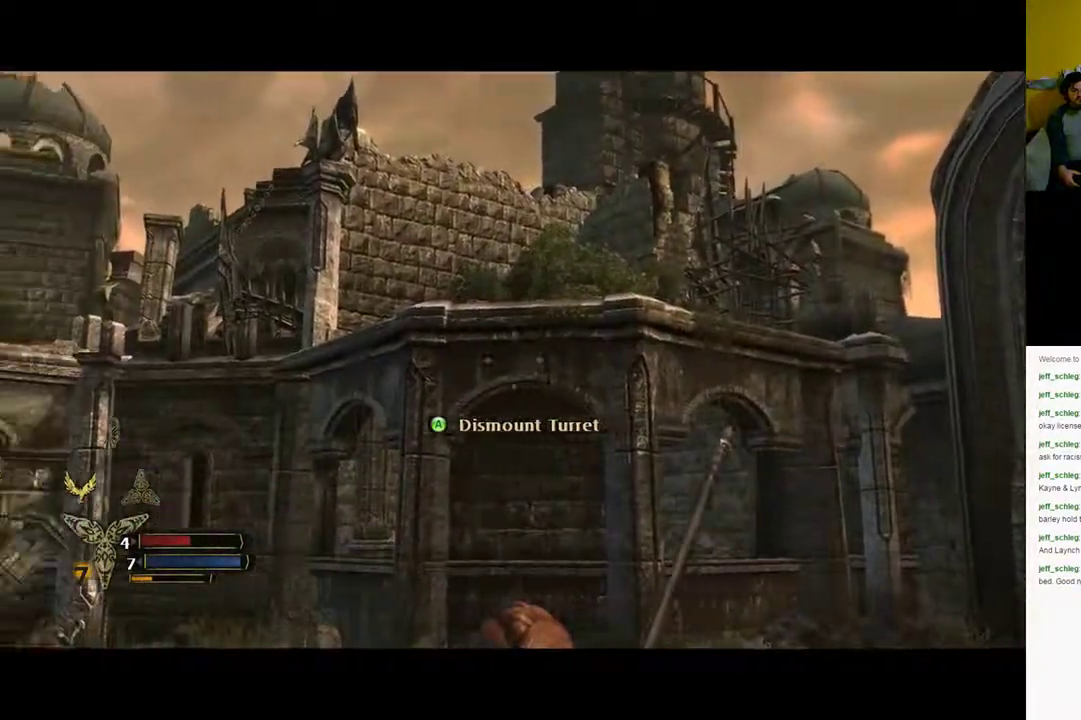
Gameplay with a controller (Xbox layout); each line is a JSON object with the inputs held at the frame after it. "events" lists button and stick changes between this image and that frame as [ms after this image, input, new state], when the widget could be followed in between.
{"buttons": [], "left_stick": "center", "right_stick": "left", "events": []}
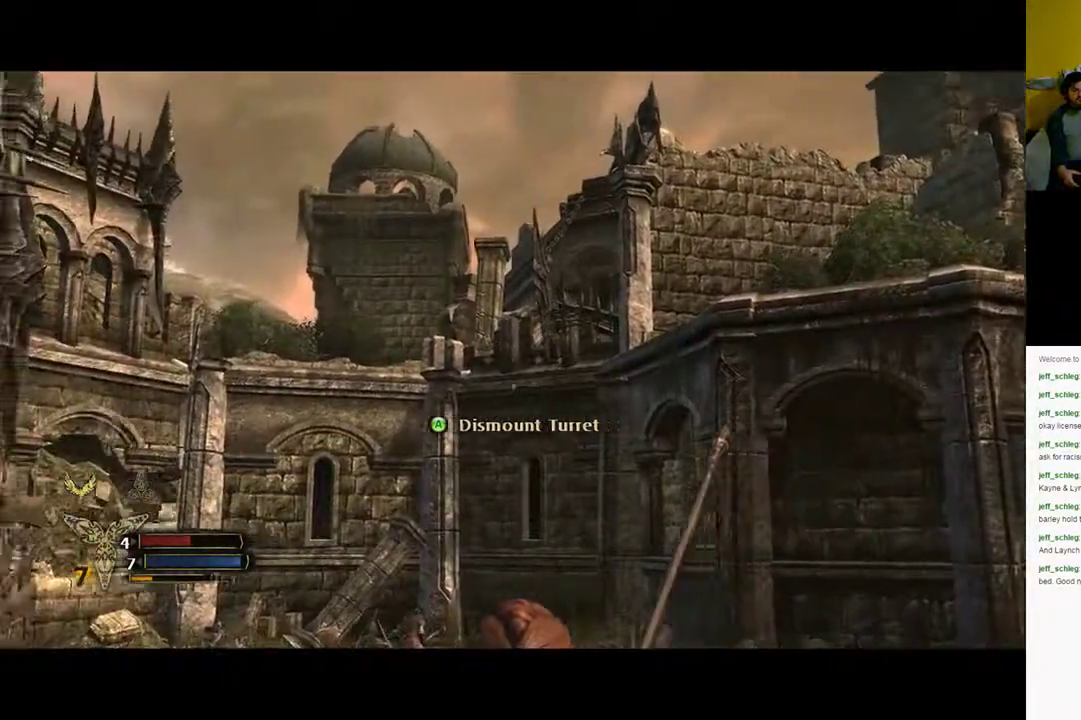
{"buttons": [], "left_stick": "center", "right_stick": "center", "events": [[450, "right_stick", "center"]]}
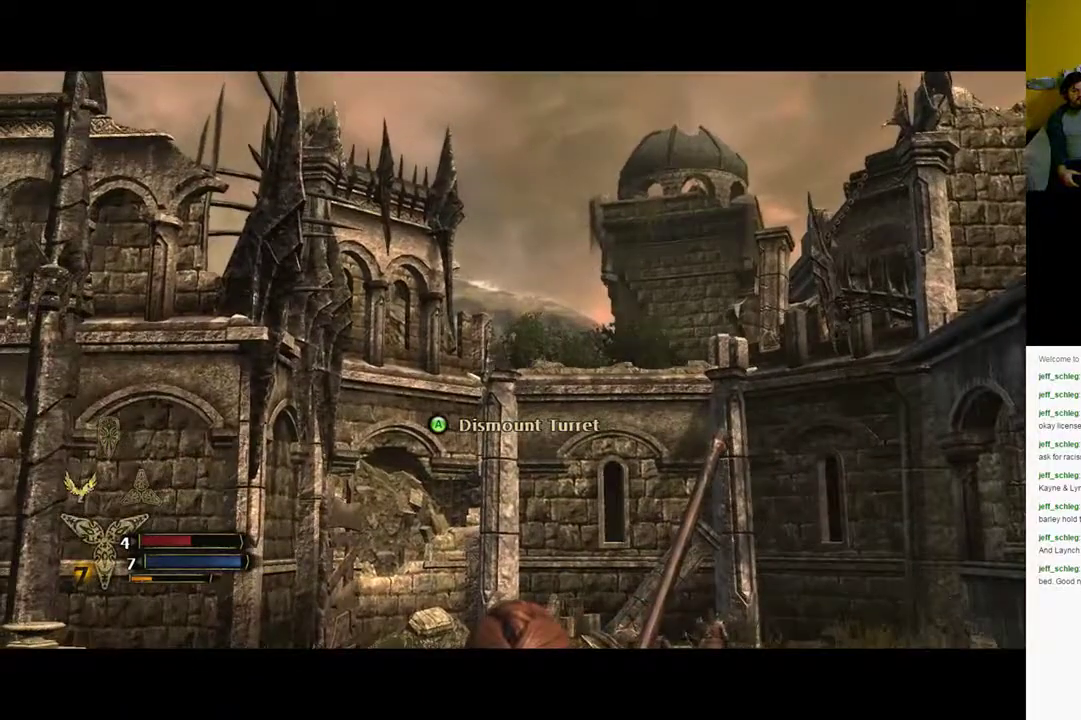
{"buttons": [], "left_stick": "center", "right_stick": "right", "events": [[250, "right_stick", "right"]]}
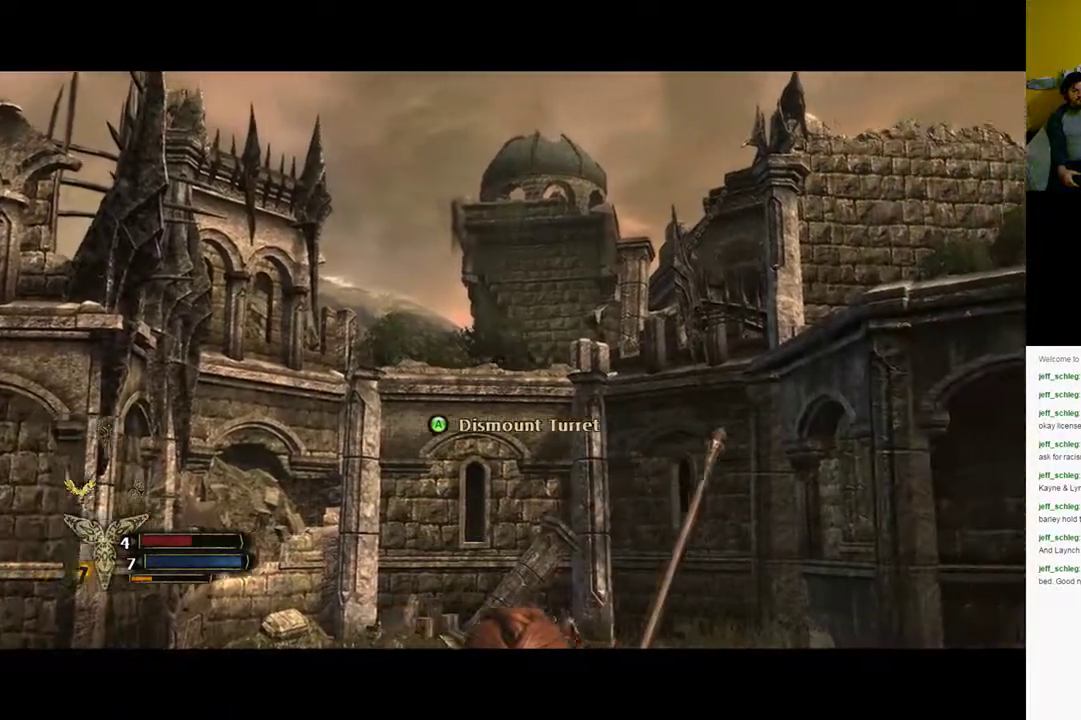
{"buttons": [], "left_stick": "center", "right_stick": "right", "events": []}
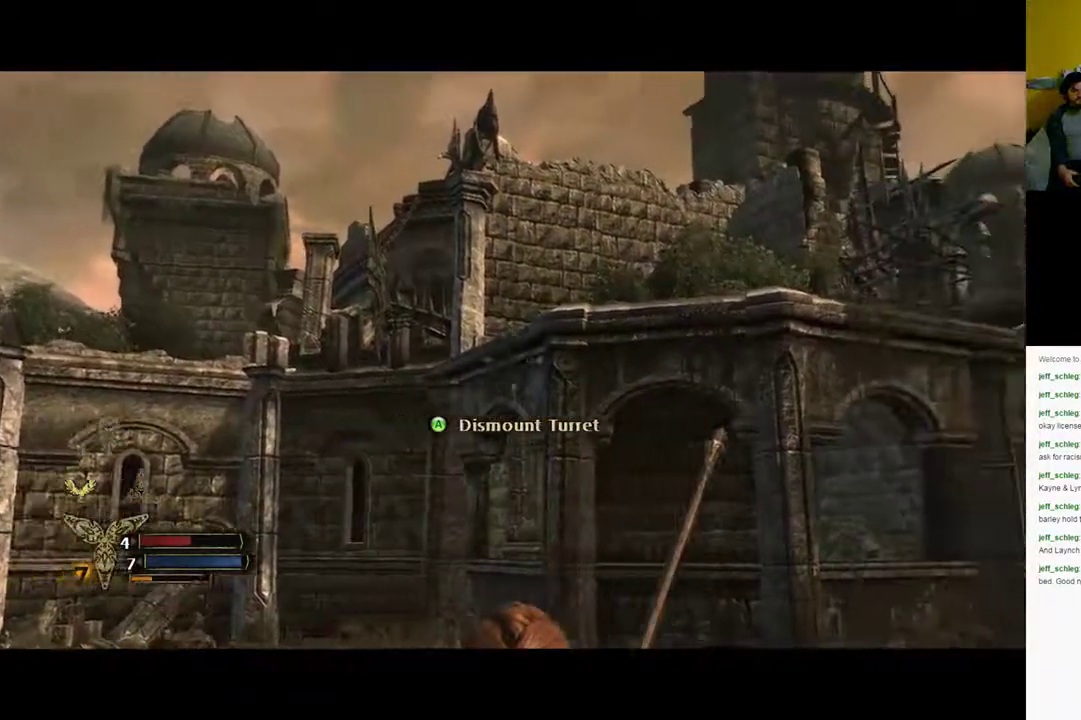
{"buttons": [], "left_stick": "center", "right_stick": "right", "events": []}
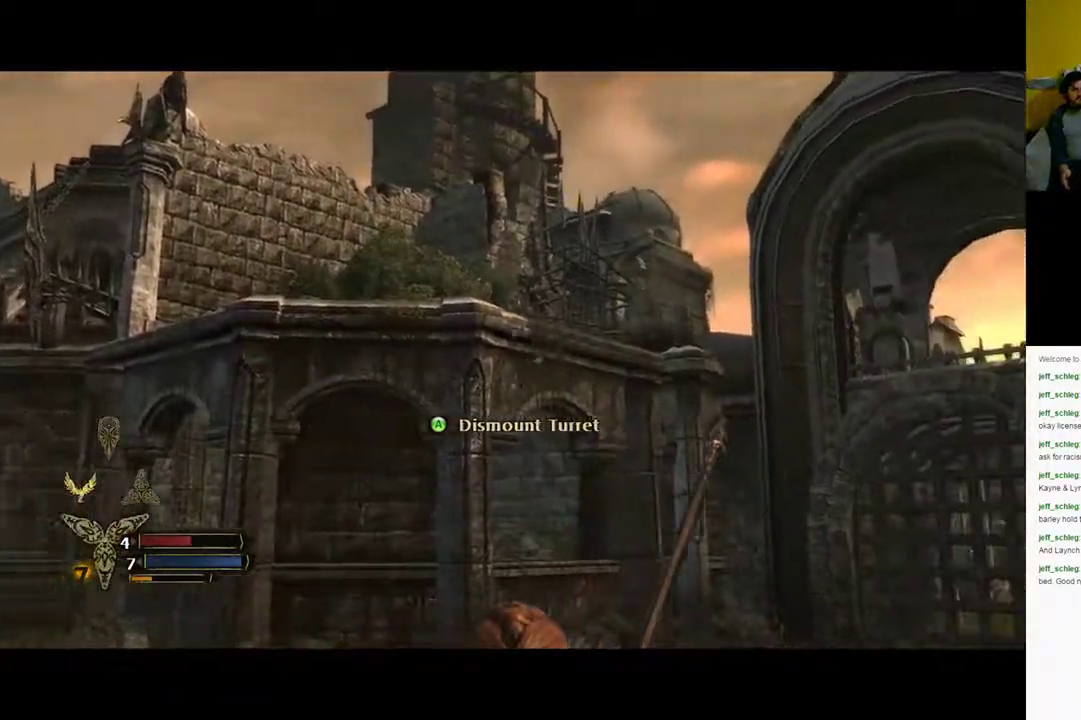
{"buttons": [], "left_stick": "center", "right_stick": "right", "events": []}
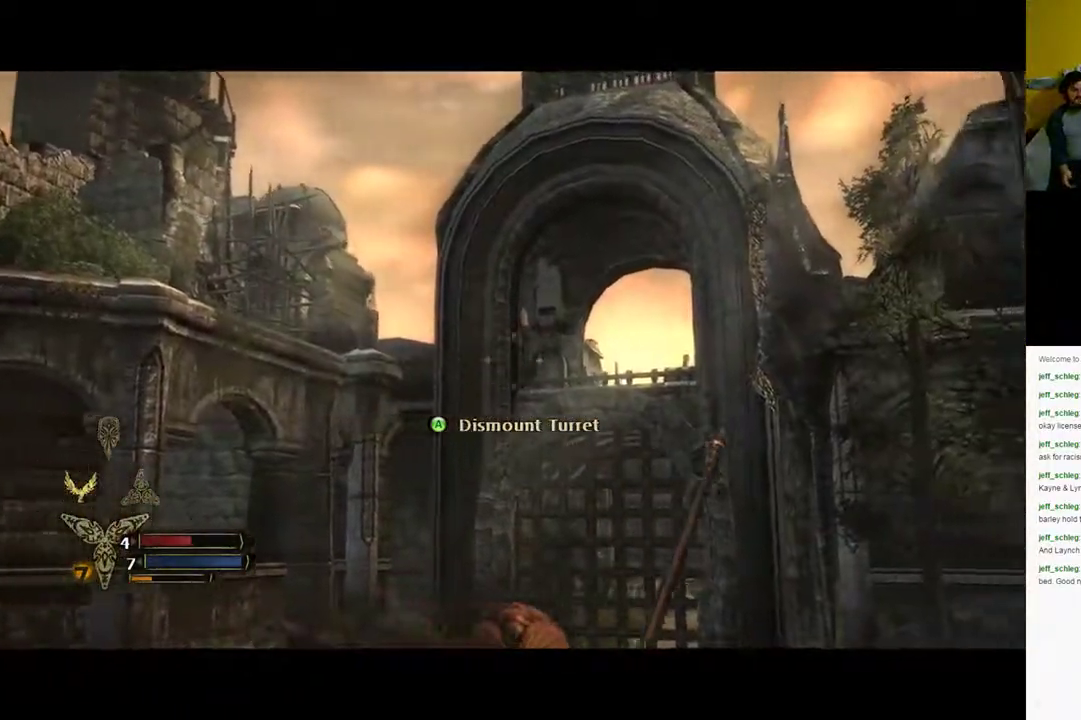
{"buttons": [], "left_stick": "center", "right_stick": "left", "events": [[117, "right_stick", "center"], [350, "right_stick", "left"]]}
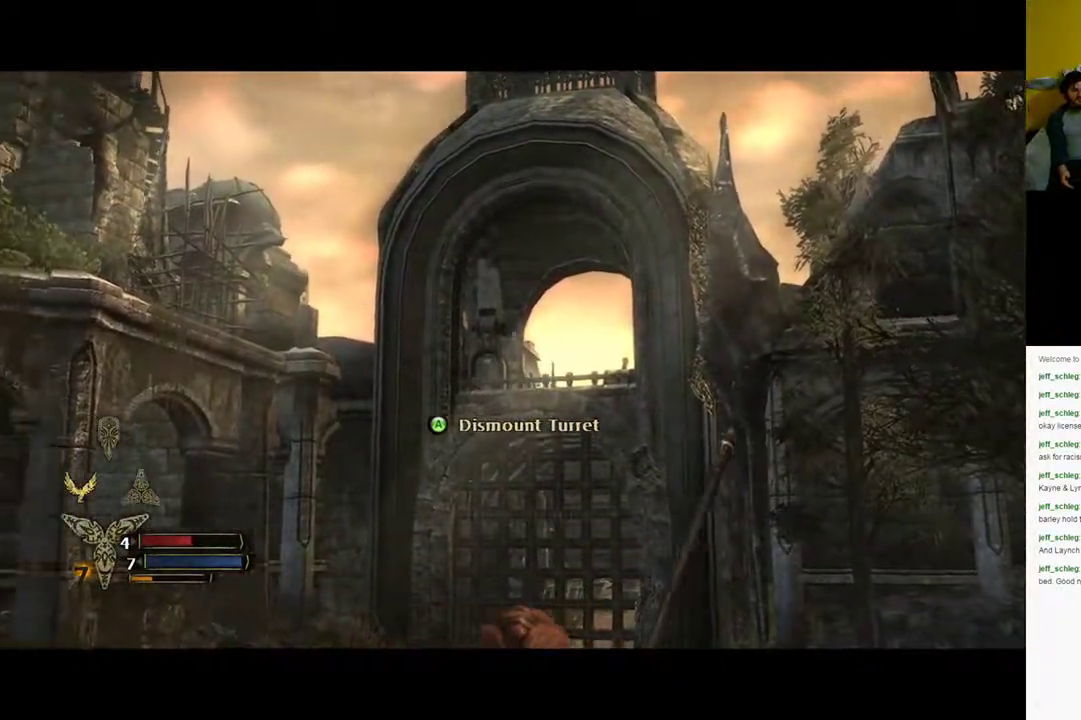
{"buttons": [], "left_stick": "center", "right_stick": "left", "events": []}
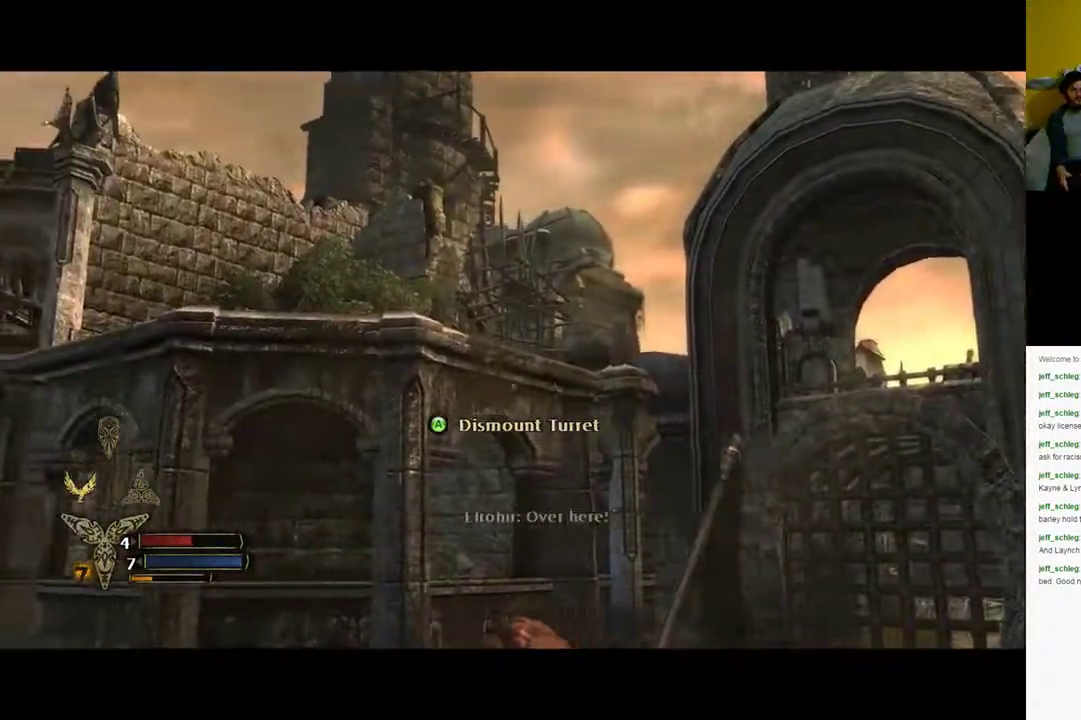
{"buttons": [], "left_stick": "center", "right_stick": "left", "events": []}
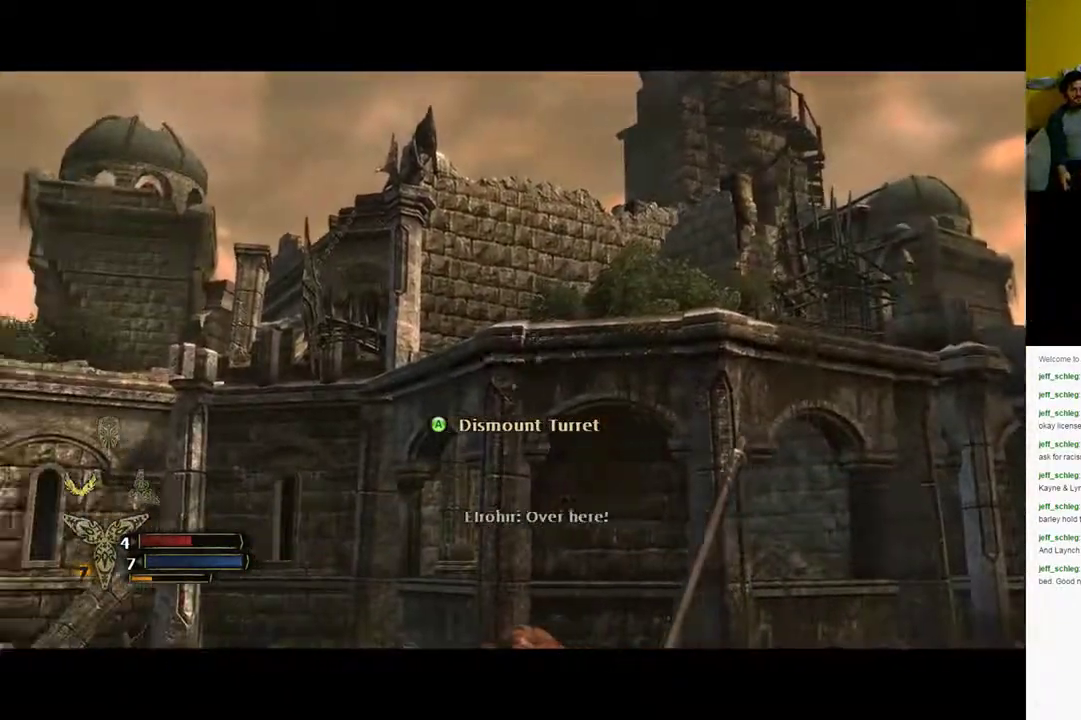
{"buttons": [], "left_stick": "center", "right_stick": "left", "events": []}
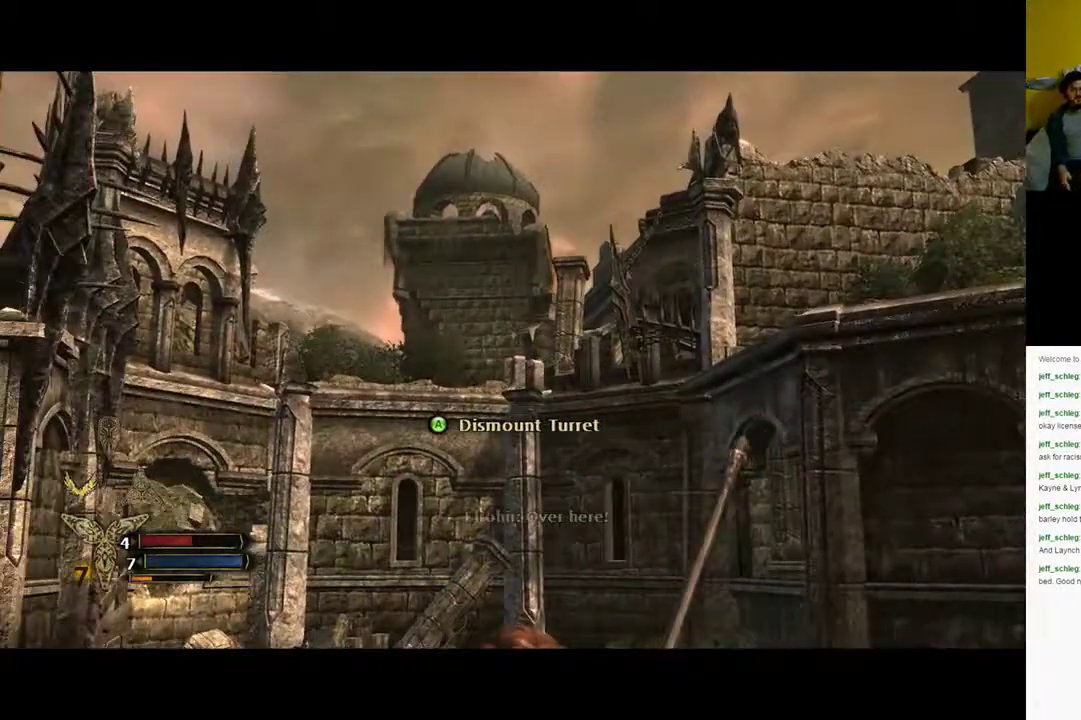
{"buttons": [], "left_stick": "center", "right_stick": "center", "events": [[267, "right_stick", "center"]]}
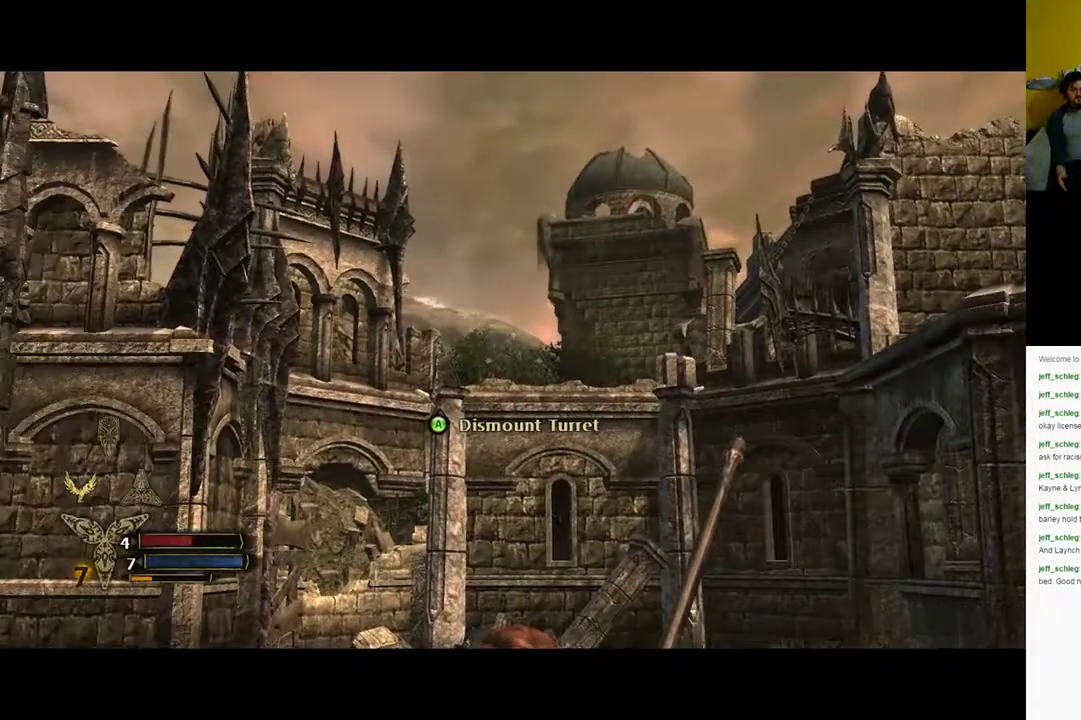
{"buttons": [], "left_stick": "center", "right_stick": "right", "events": [[367, "right_stick", "right"]]}
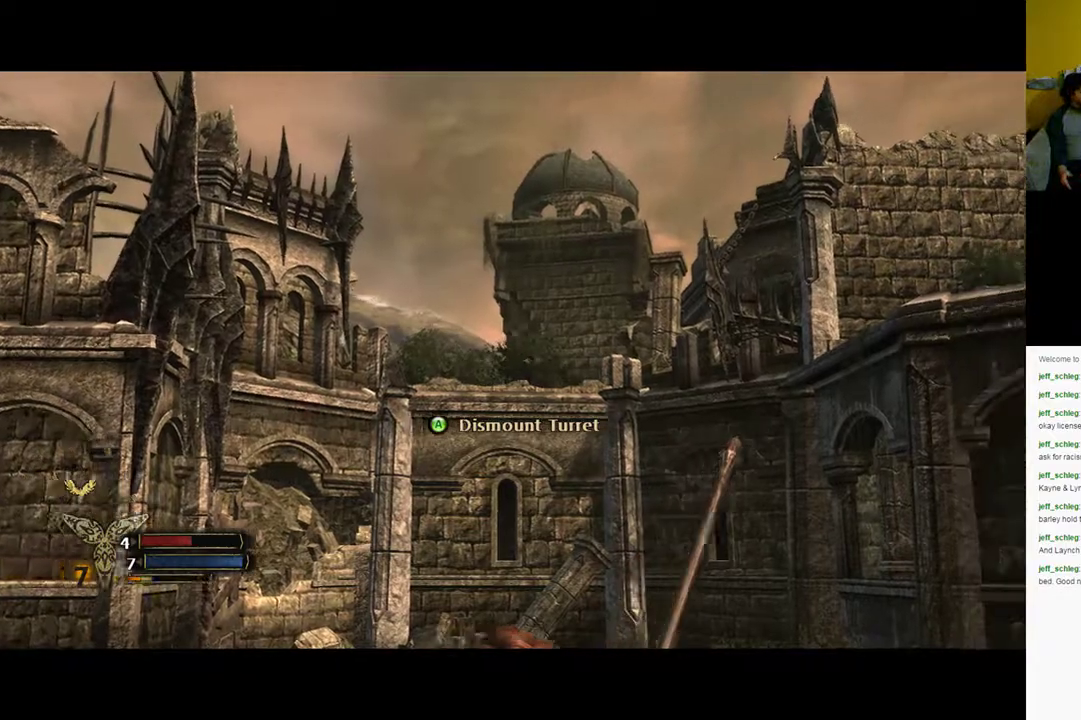
{"buttons": [], "left_stick": "center", "right_stick": "right", "events": []}
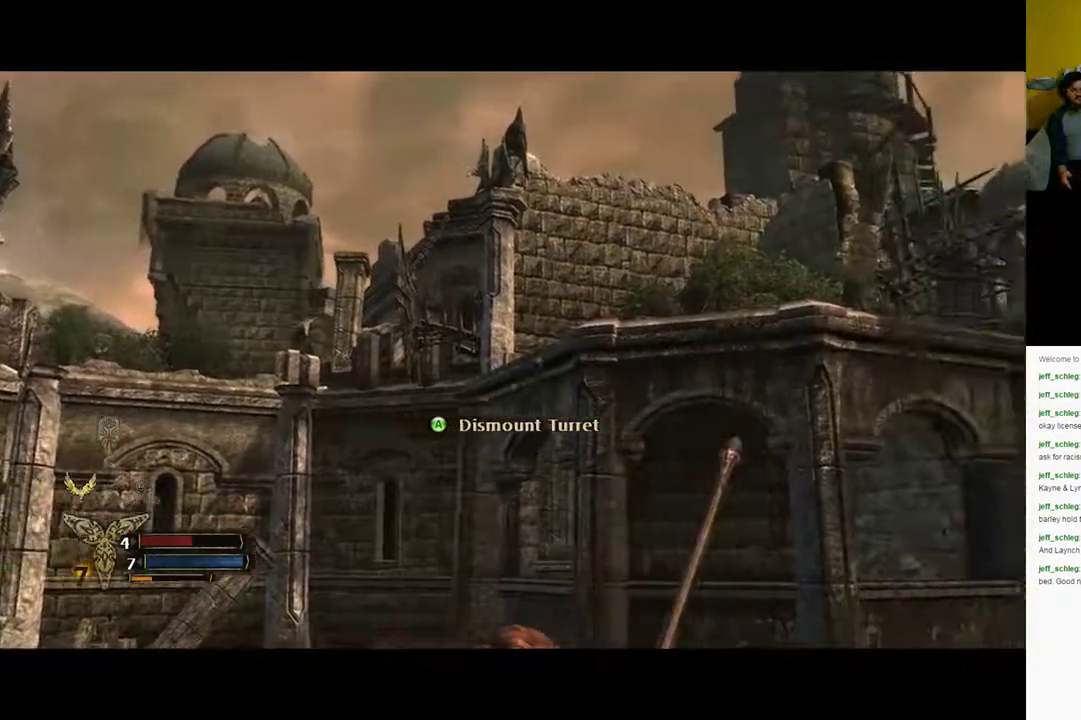
{"buttons": [], "left_stick": "center", "right_stick": "right", "events": []}
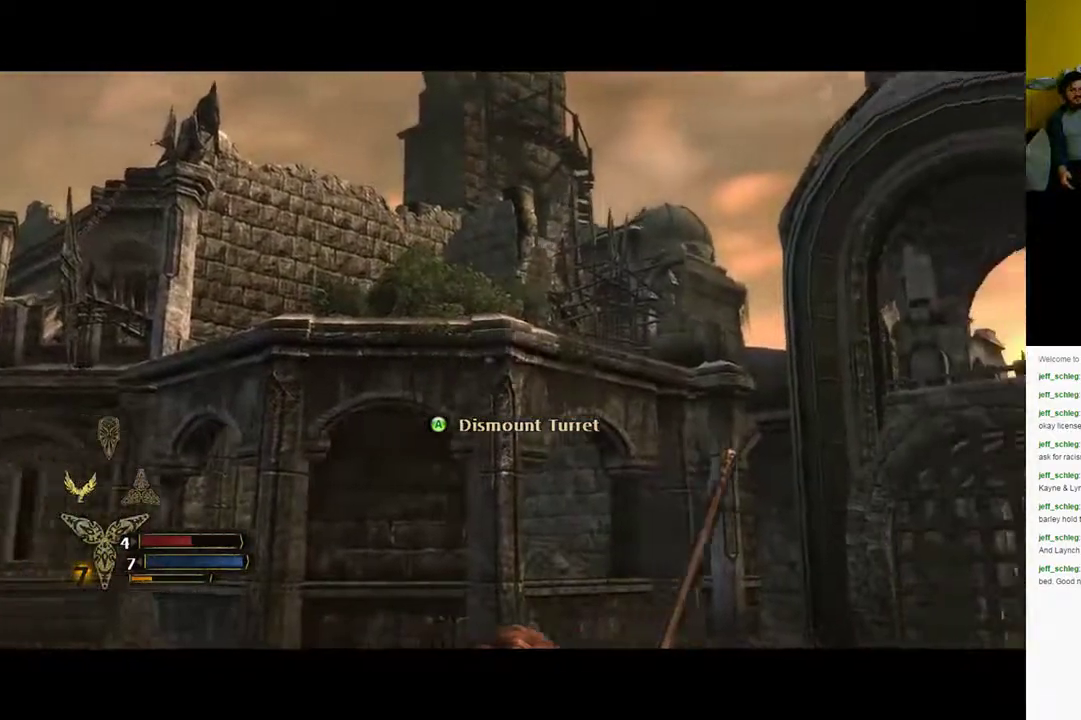
{"buttons": [], "left_stick": "center", "right_stick": "right", "events": []}
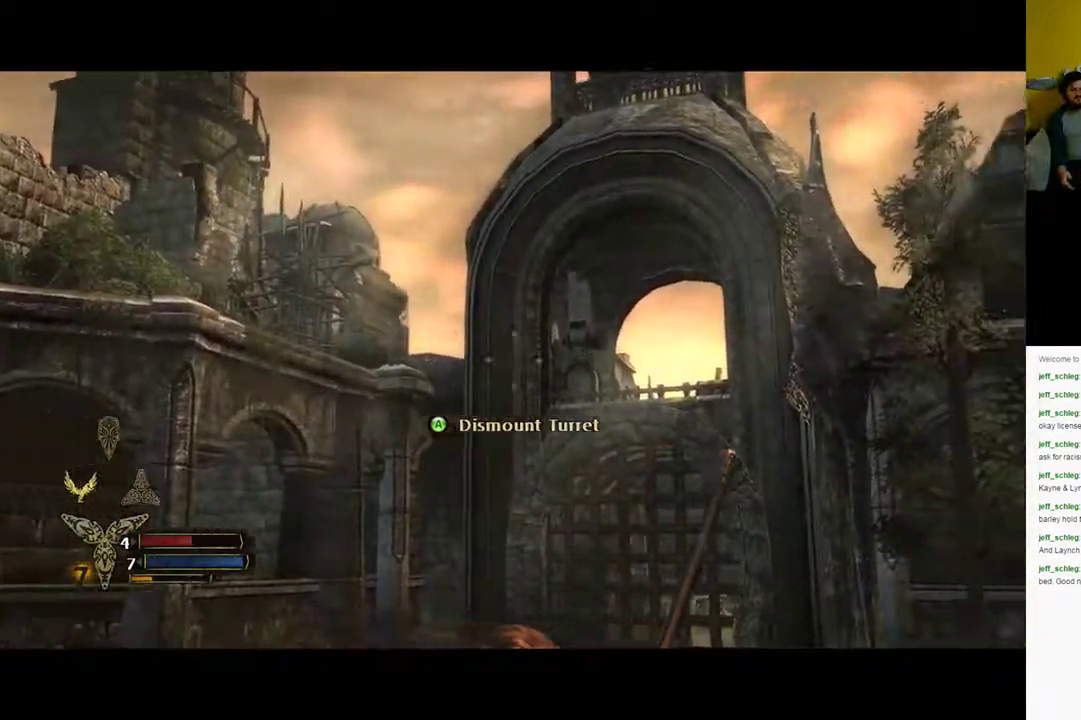
{"buttons": [], "left_stick": "center", "right_stick": "left", "events": [[83, "right_stick", "center"], [317, "right_stick", "left"]]}
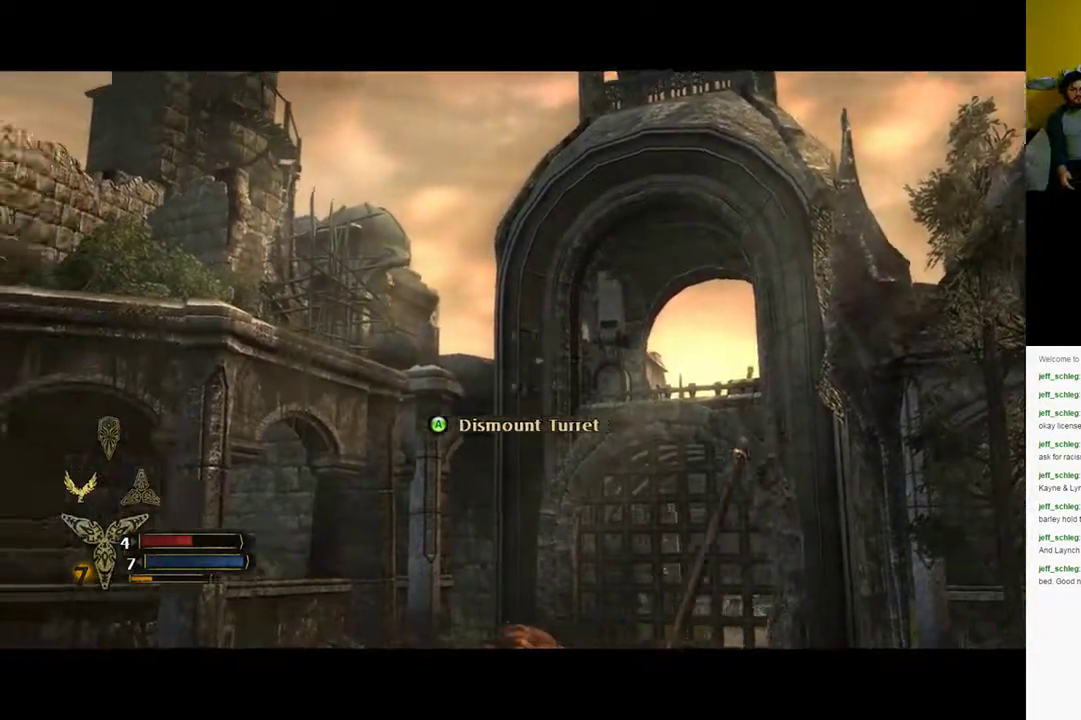
{"buttons": [], "left_stick": "center", "right_stick": "left", "events": []}
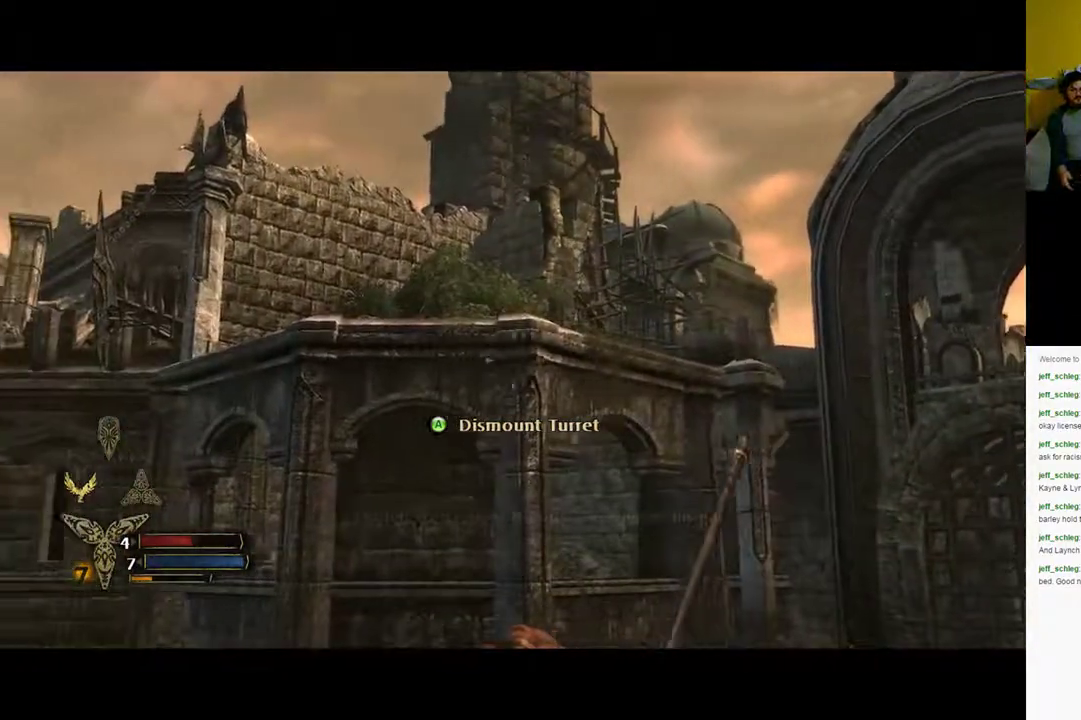
{"buttons": [], "left_stick": "center", "right_stick": "left", "events": []}
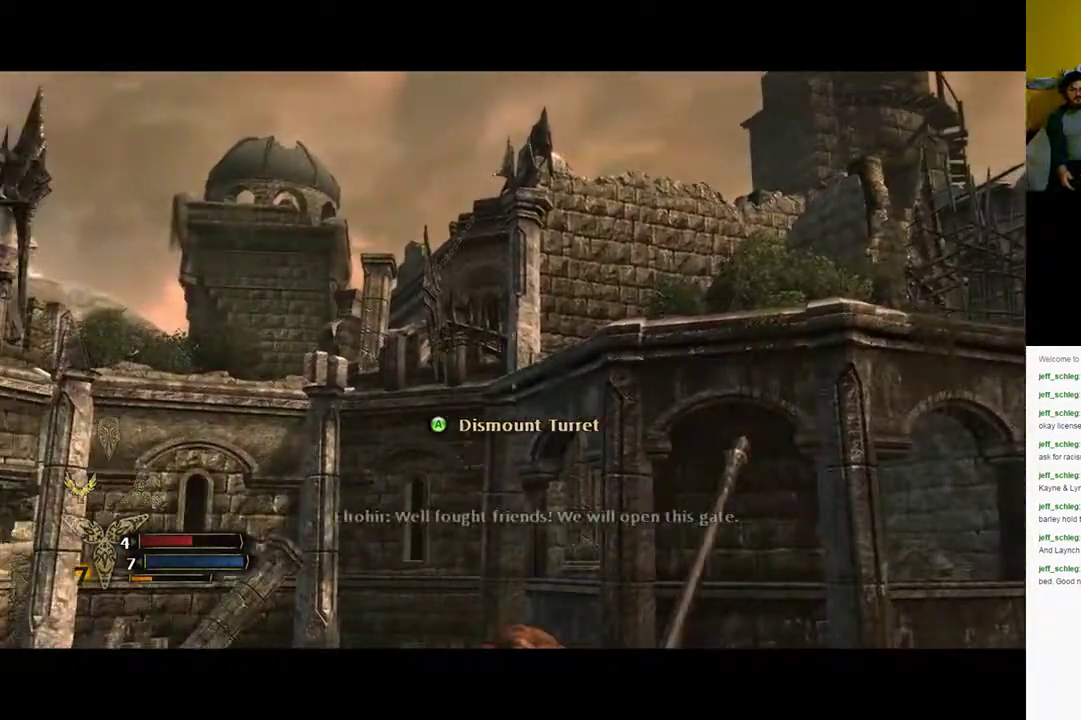
{"buttons": [], "left_stick": "center", "right_stick": "right", "events": [[200, "right_stick", "center"], [433, "right_stick", "right"]]}
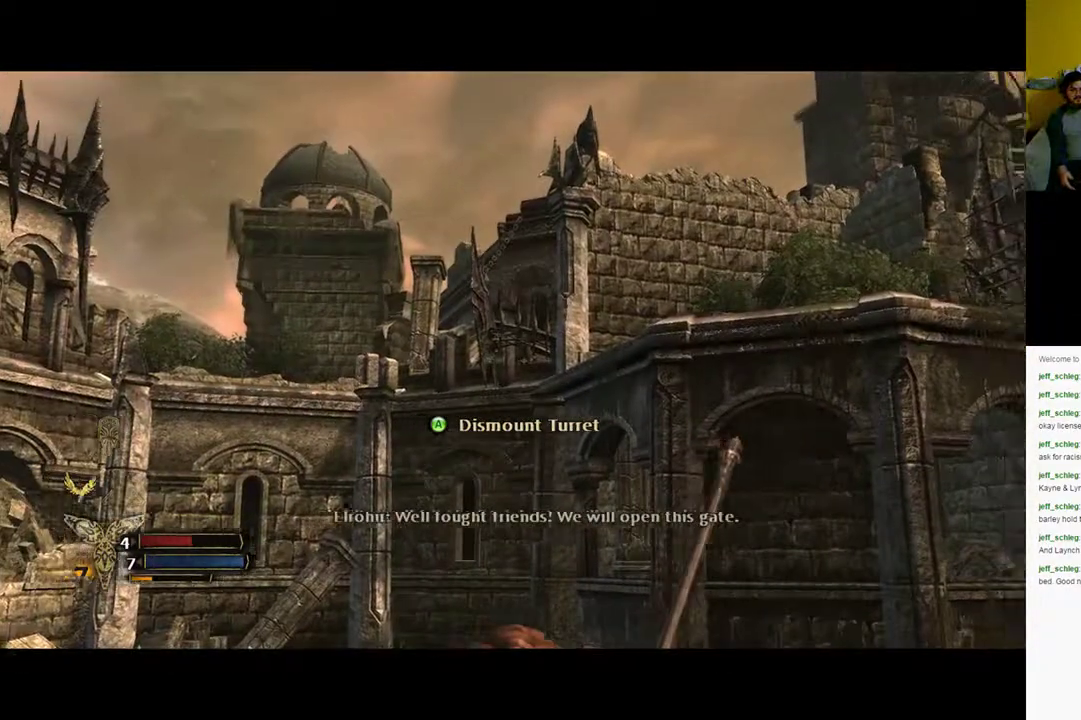
{"buttons": [], "left_stick": "center", "right_stick": "right", "events": []}
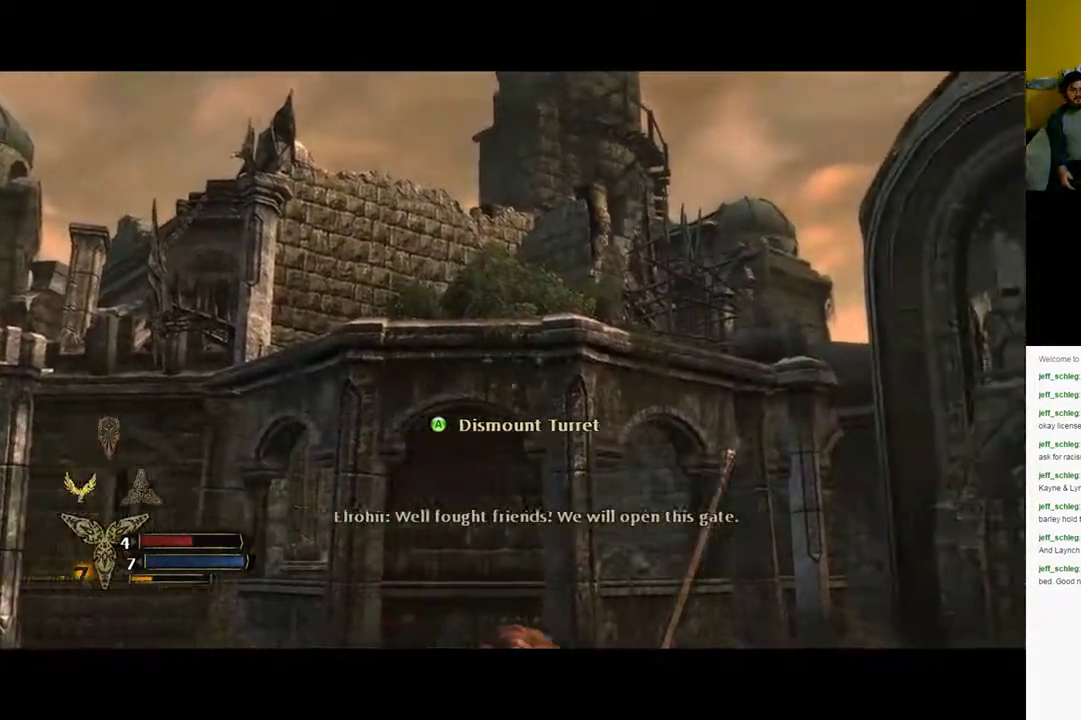
{"buttons": [], "left_stick": "center", "right_stick": "right", "events": []}
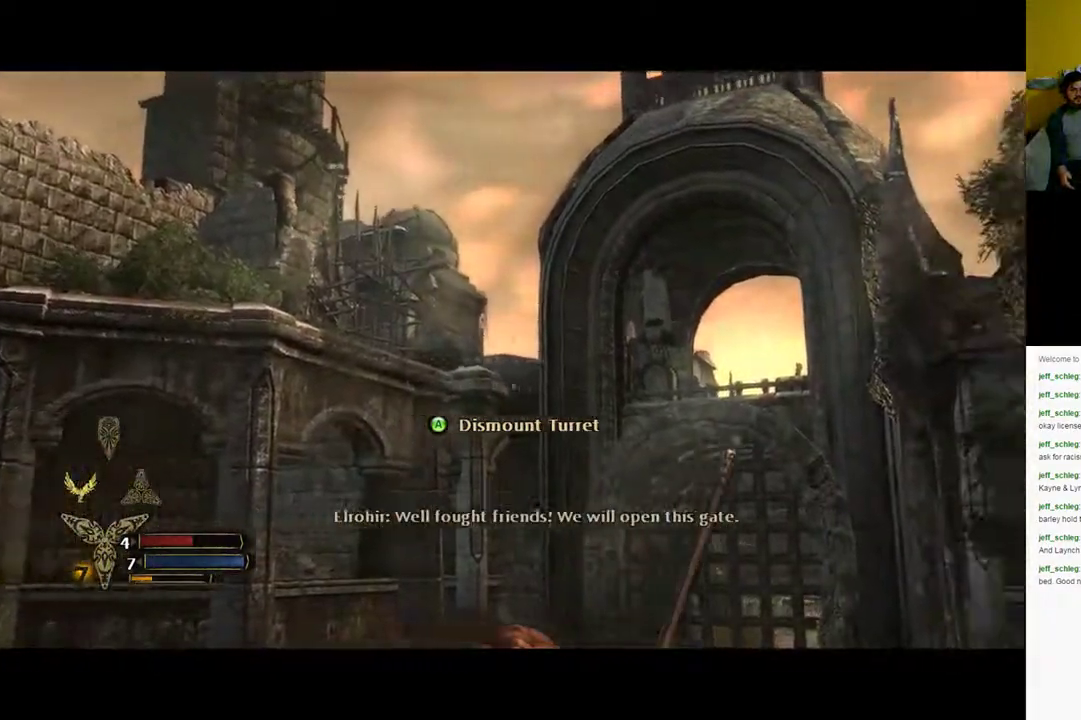
{"buttons": [], "left_stick": "center", "right_stick": "center", "events": [[100, "right_stick", "center"]]}
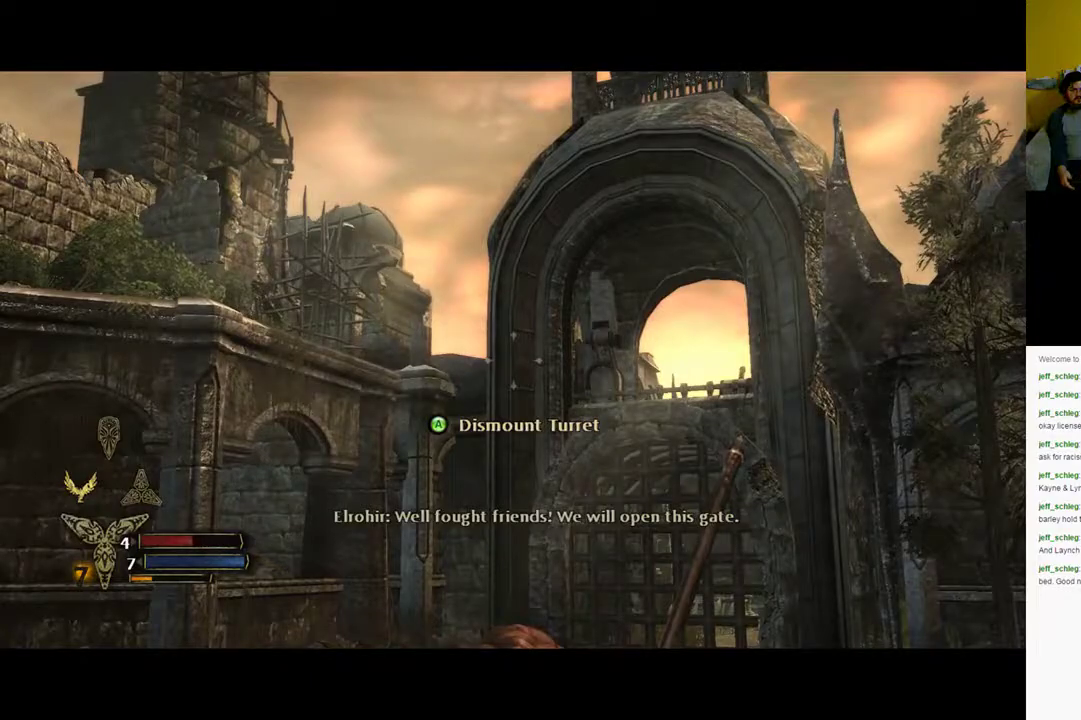
{"buttons": ["A"], "left_stick": "center", "right_stick": "center", "events": [[367, "A", "down"]]}
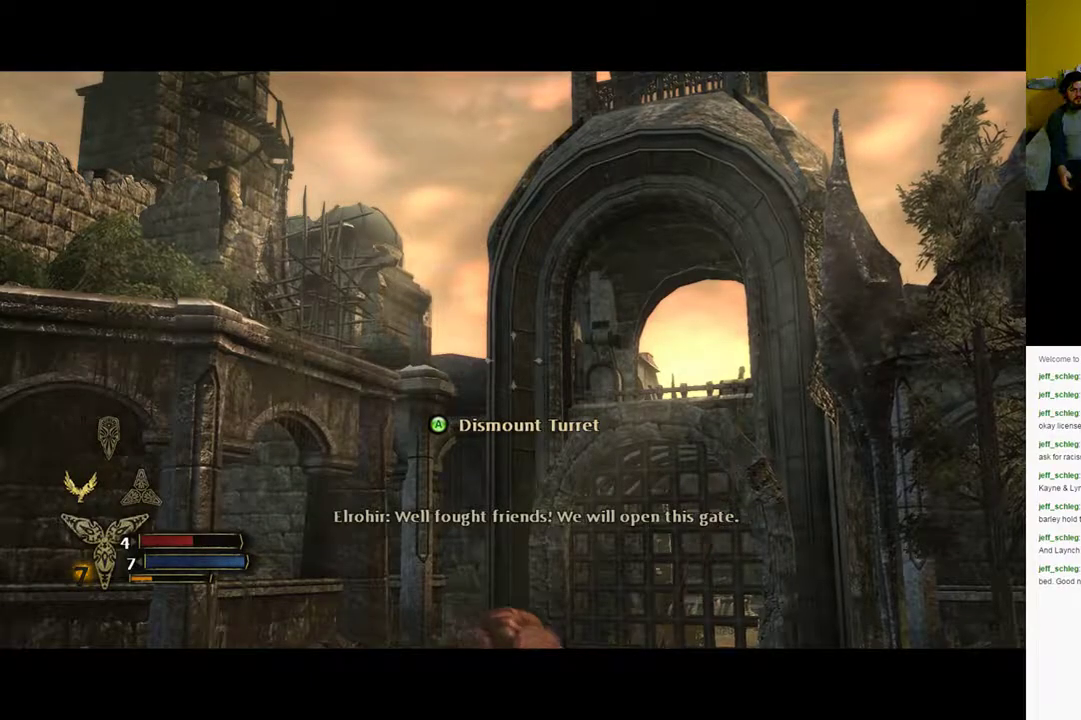
{"buttons": [], "left_stick": "center", "right_stick": "center", "events": [[33, "A", "up"]]}
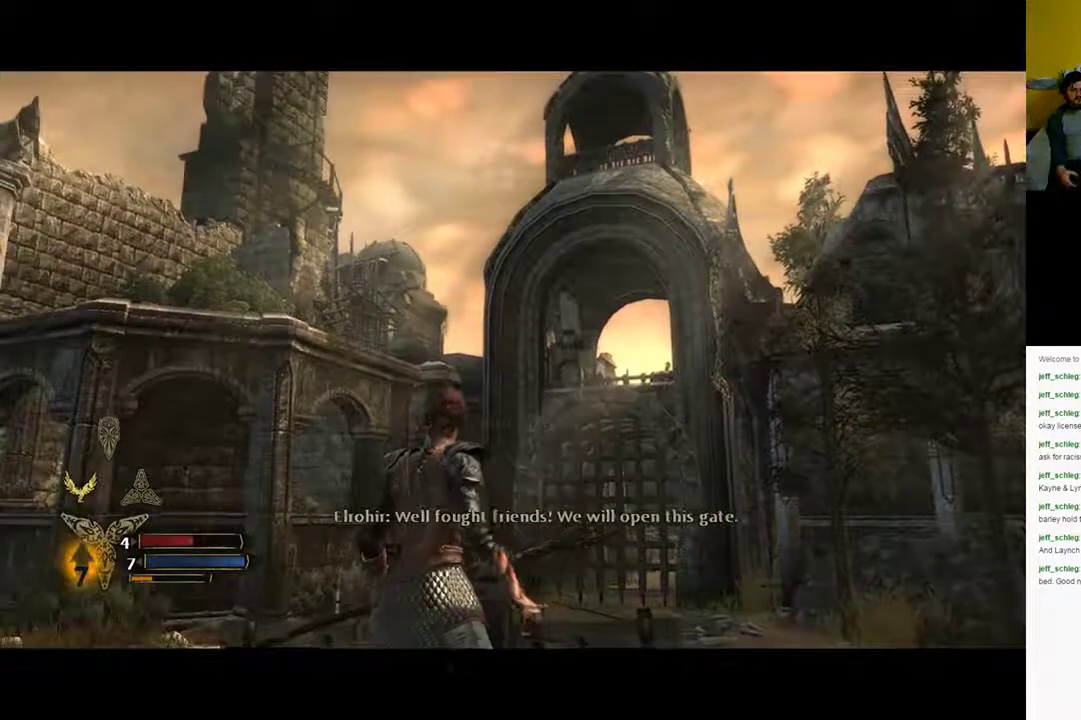
{"buttons": [], "left_stick": "center", "right_stick": "right", "events": [[200, "right_stick", "right"]]}
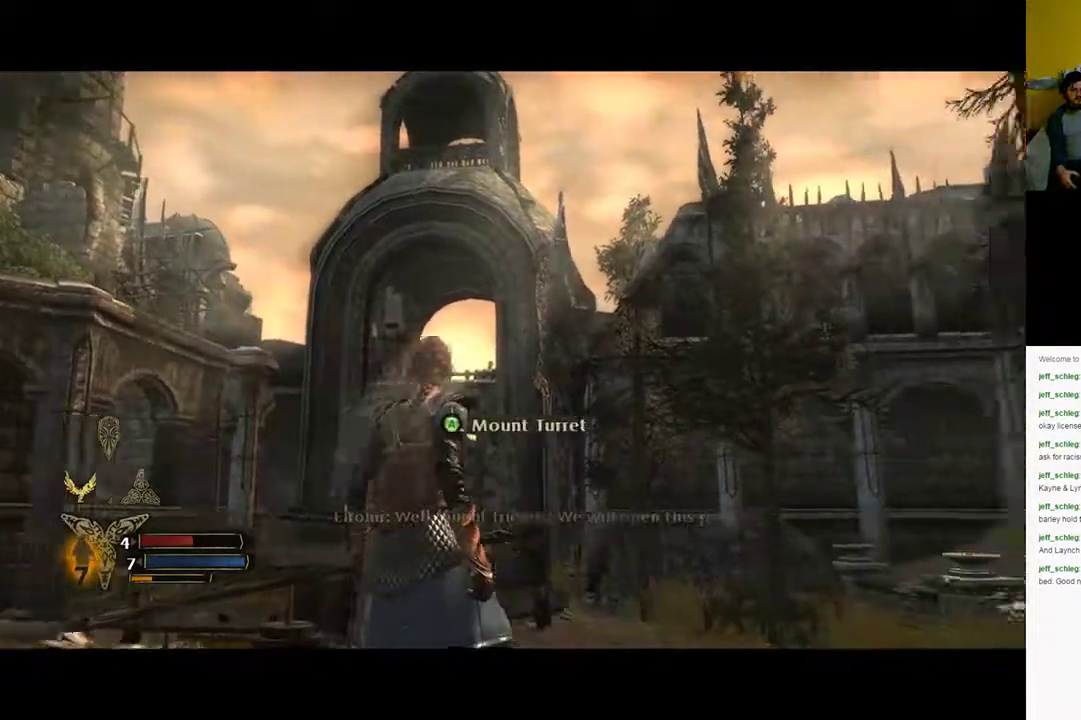
{"buttons": [], "left_stick": "center", "right_stick": "right", "events": []}
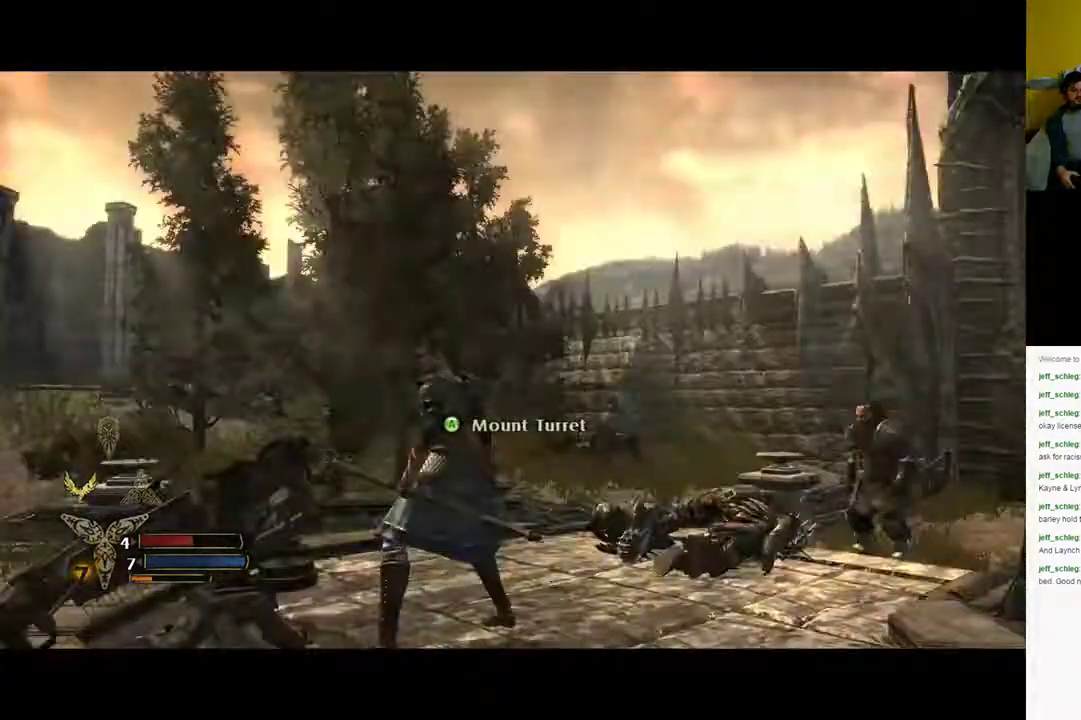
{"buttons": [], "left_stick": "center", "right_stick": "center", "events": [[467, "right_stick", "center"]]}
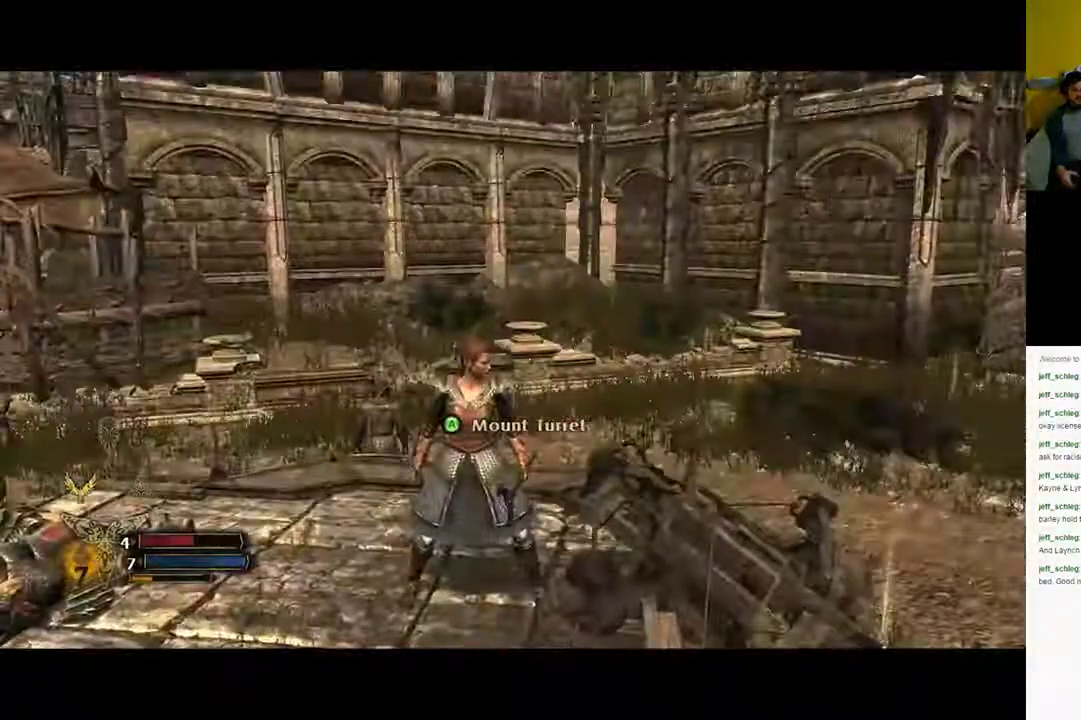
{"buttons": [], "left_stick": "center", "right_stick": "center", "events": [[67, "right_stick", "left"], [450, "right_stick", "center"]]}